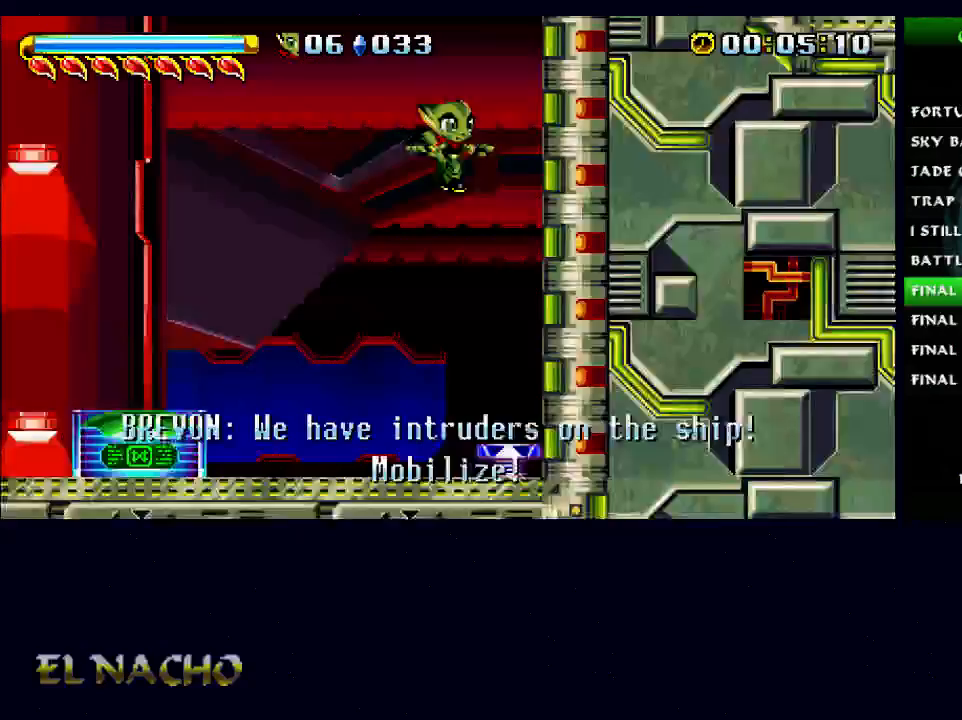
Gameplay with a controller (Xbox layout); each line is a JSON object with the inputs held at the frame after it. "events" lists button and stick changes between this image and that frame as [ms after this image, input, new state], when the widget could be followed in between. Not read: L1 L3 R1 R3.
{"buttons": ["A"], "left_stick": "center", "right_stick": "center", "events": [[167, "A", "down"], [433, "A", "up"], [500, "A", "down"]]}
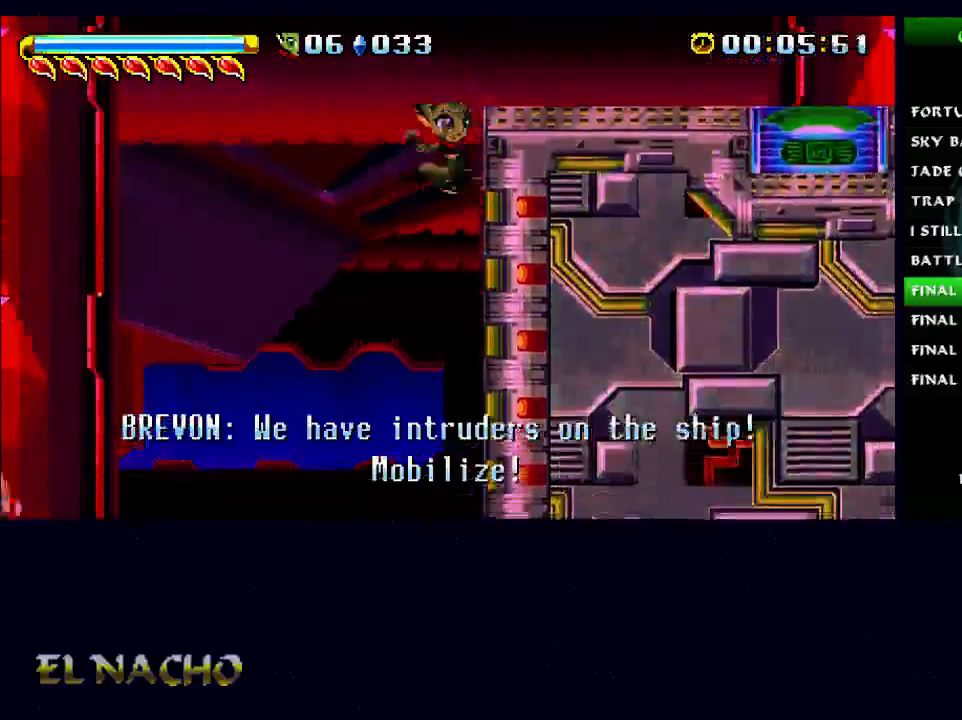
{"buttons": ["A"], "left_stick": "center", "right_stick": "center", "events": [[300, "A", "up"], [433, "A", "down"]]}
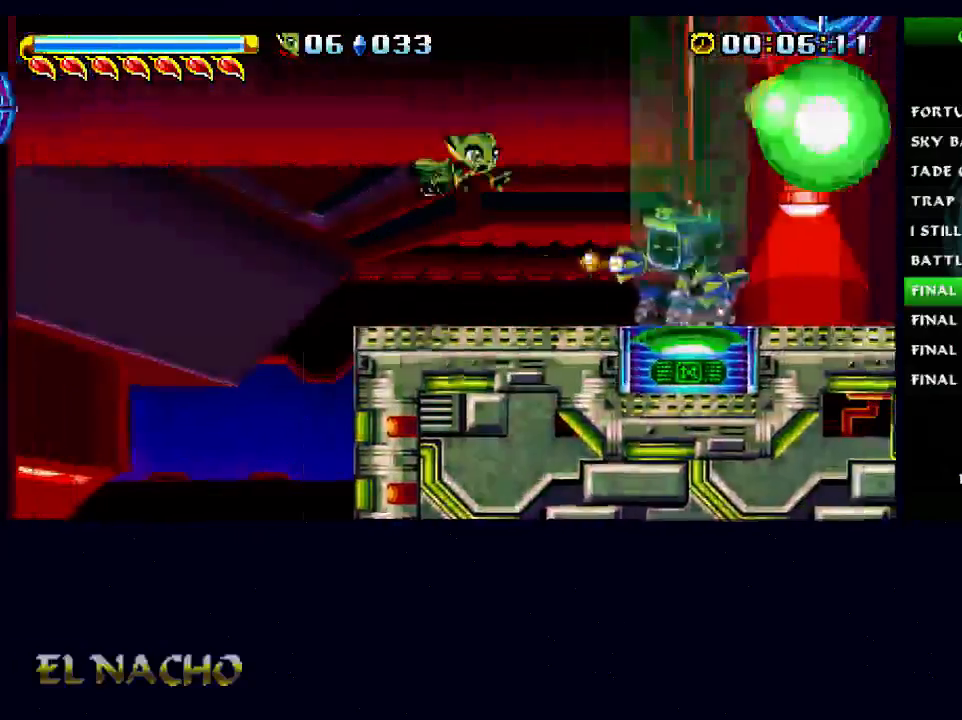
{"buttons": [], "left_stick": "center", "right_stick": "center", "events": [[167, "A", "up"]]}
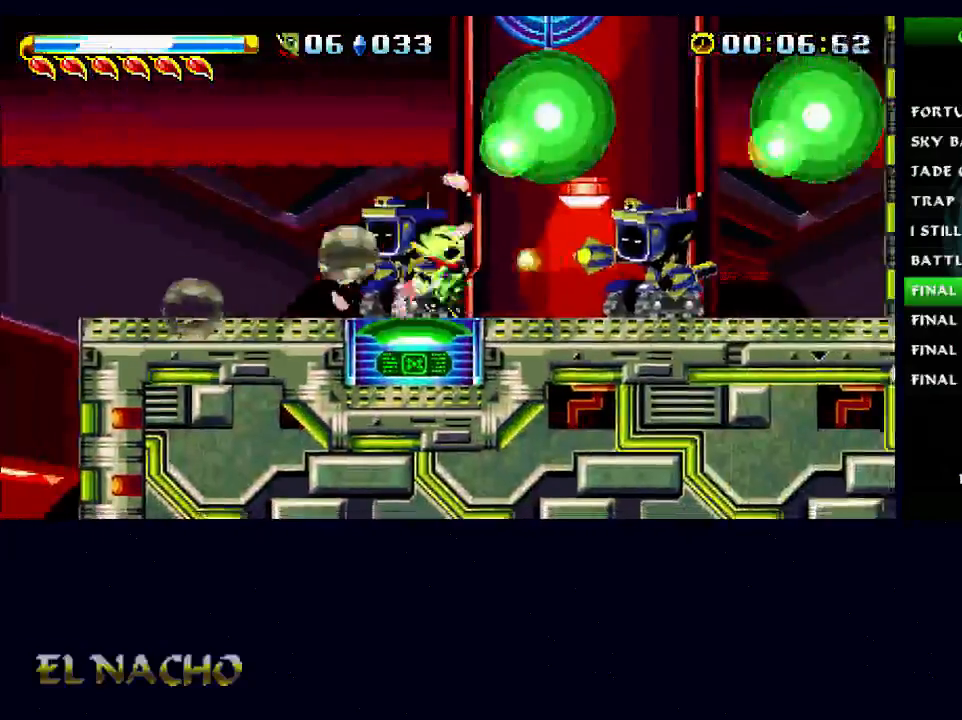
{"buttons": ["A"], "left_stick": "center", "right_stick": "center", "events": [[500, "A", "down"]]}
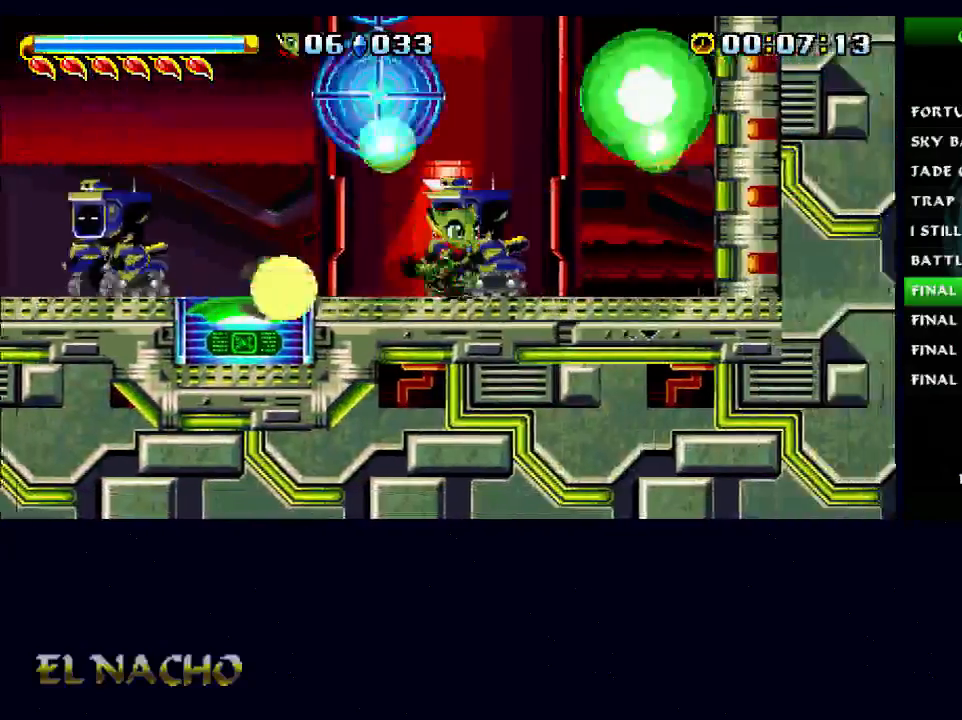
{"buttons": ["A"], "left_stick": "center", "right_stick": "center", "events": []}
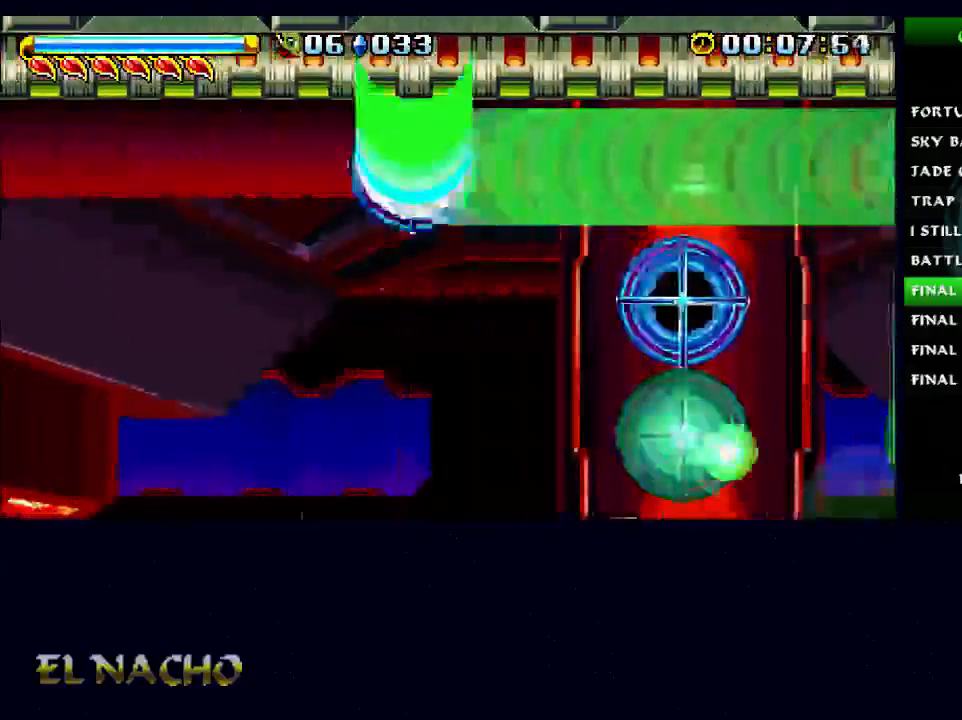
{"buttons": [], "left_stick": "center", "right_stick": "center", "events": [[100, "A", "up"]]}
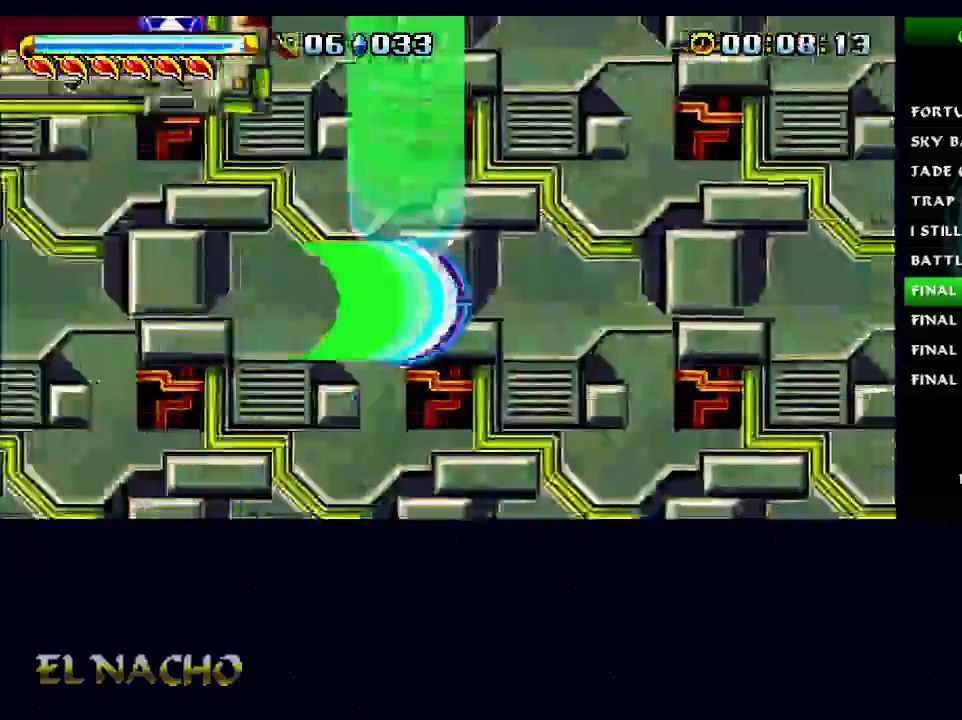
{"buttons": [], "left_stick": "center", "right_stick": "center", "events": []}
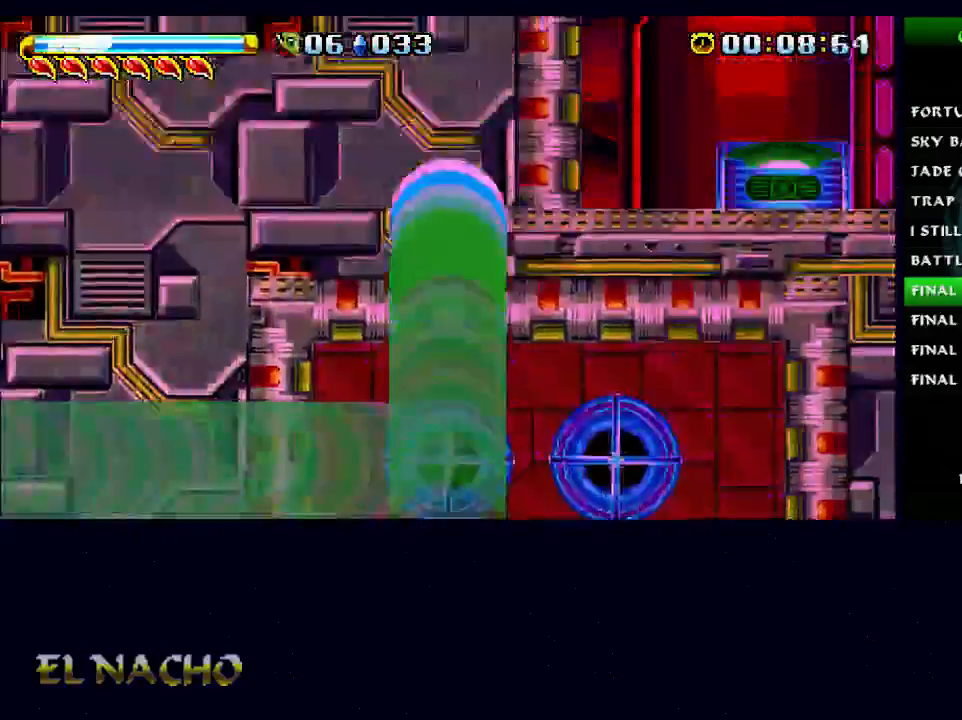
{"buttons": [], "left_stick": "center", "right_stick": "center", "events": []}
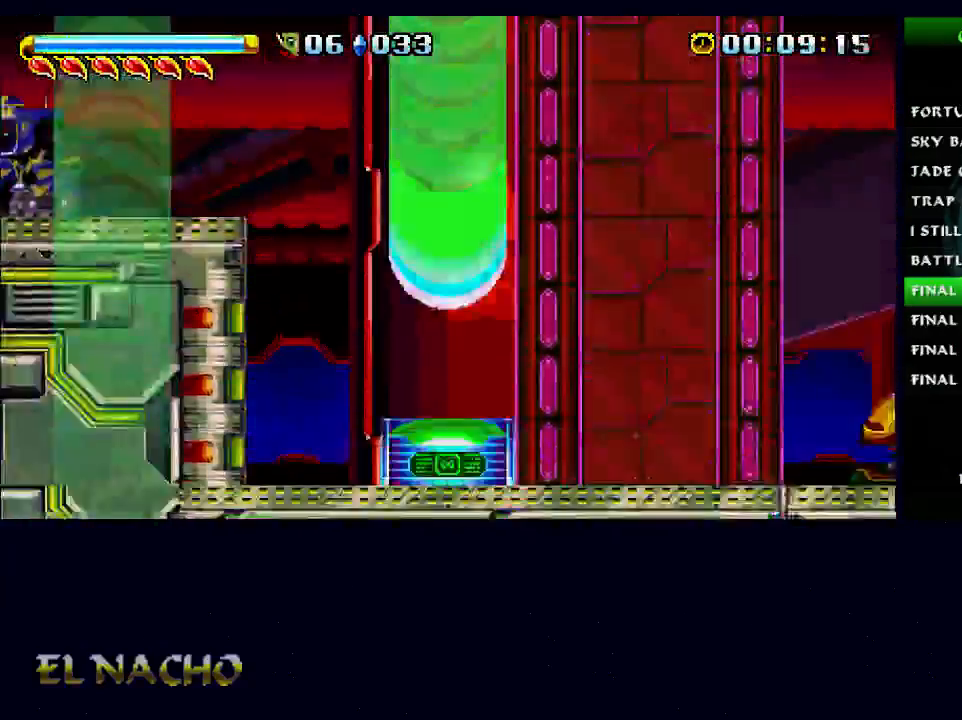
{"buttons": [], "left_stick": "center", "right_stick": "center", "events": [[133, "A", "down"], [500, "A", "up"]]}
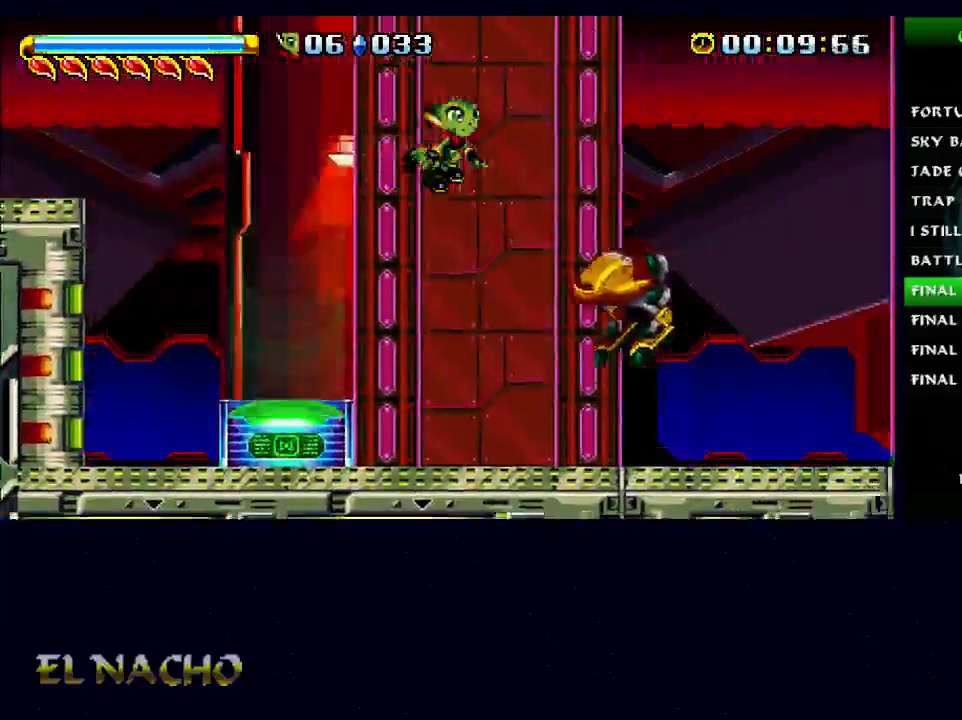
{"buttons": ["A"], "left_stick": "center", "right_stick": "center", "events": [[100, "A", "down"]]}
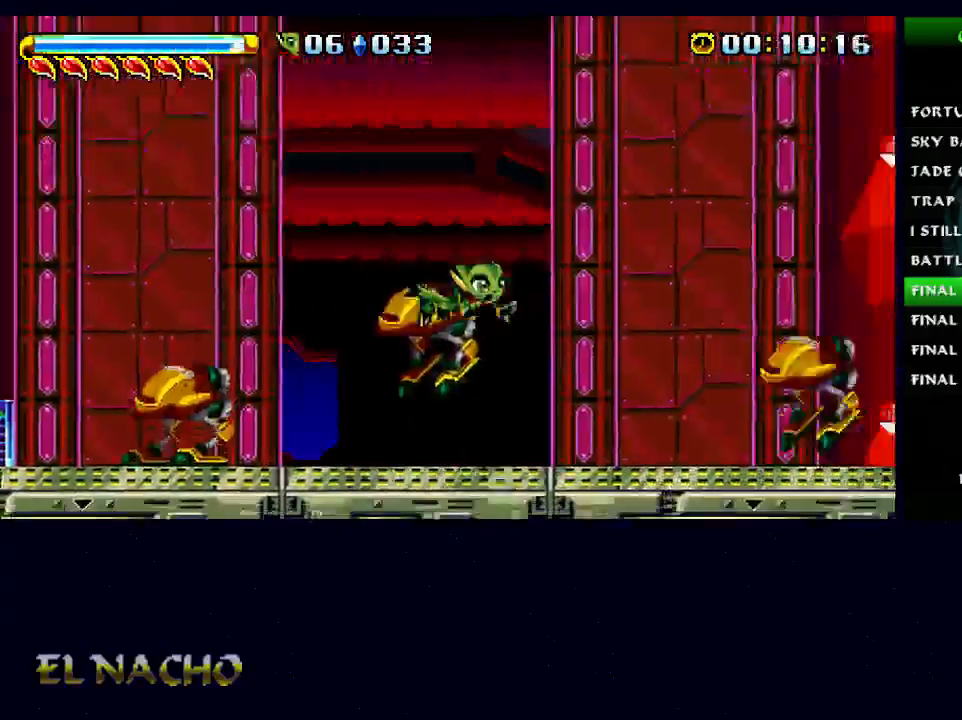
{"buttons": ["A"], "left_stick": "center", "right_stick": "center", "events": [[67, "A", "up"], [167, "A", "down"]]}
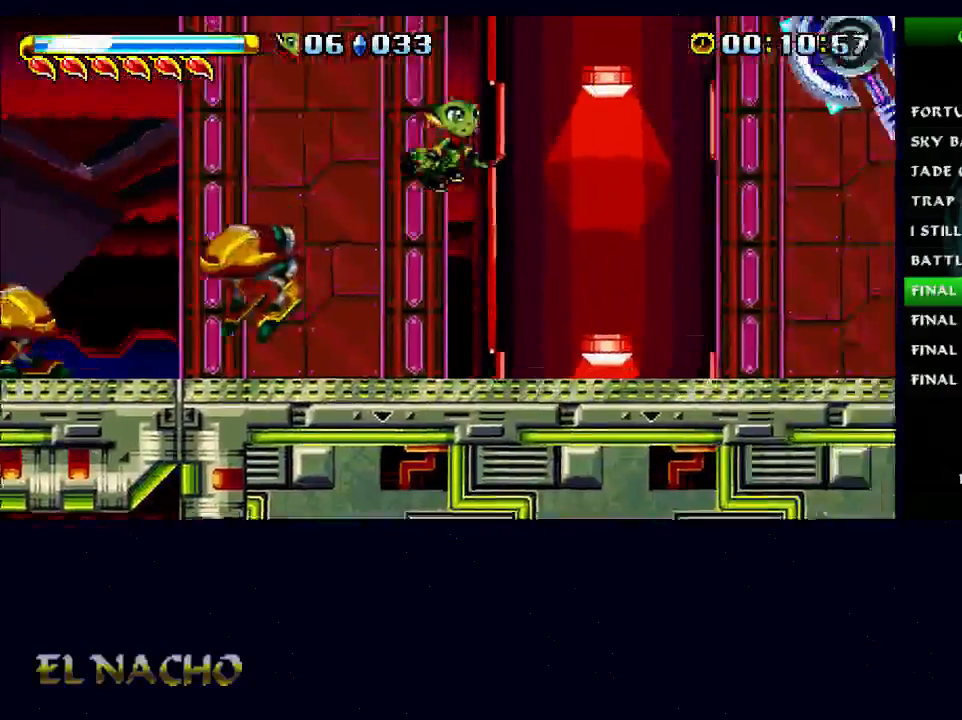
{"buttons": [], "left_stick": "center", "right_stick": "center", "events": [[167, "A", "up"], [300, "B", "down"], [433, "B", "up"]]}
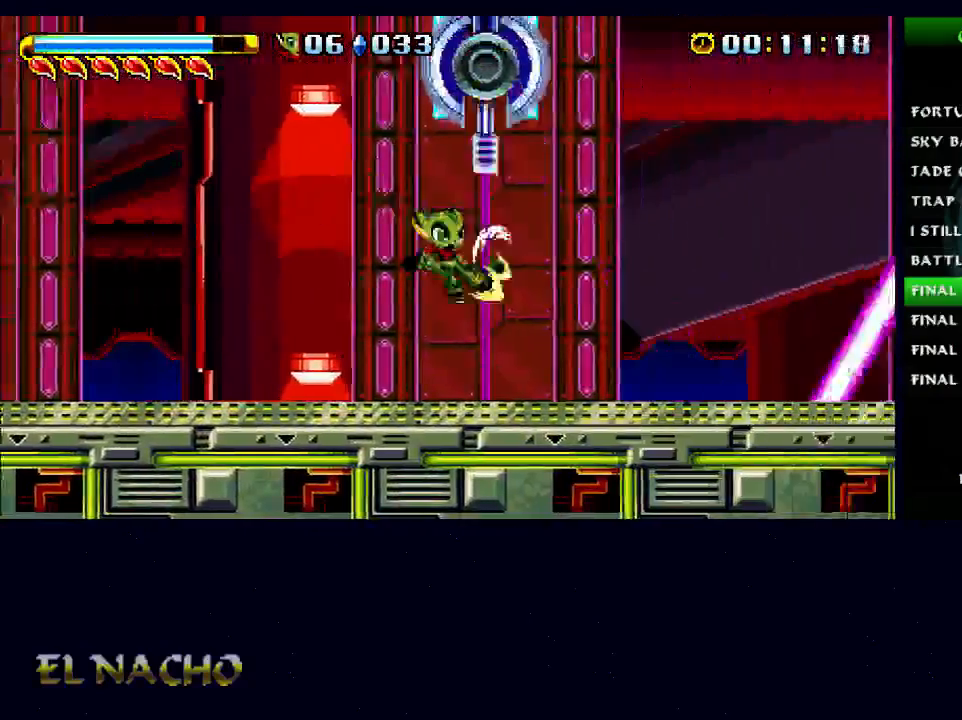
{"buttons": ["A"], "left_stick": "center", "right_stick": "center", "events": [[200, "A", "down"]]}
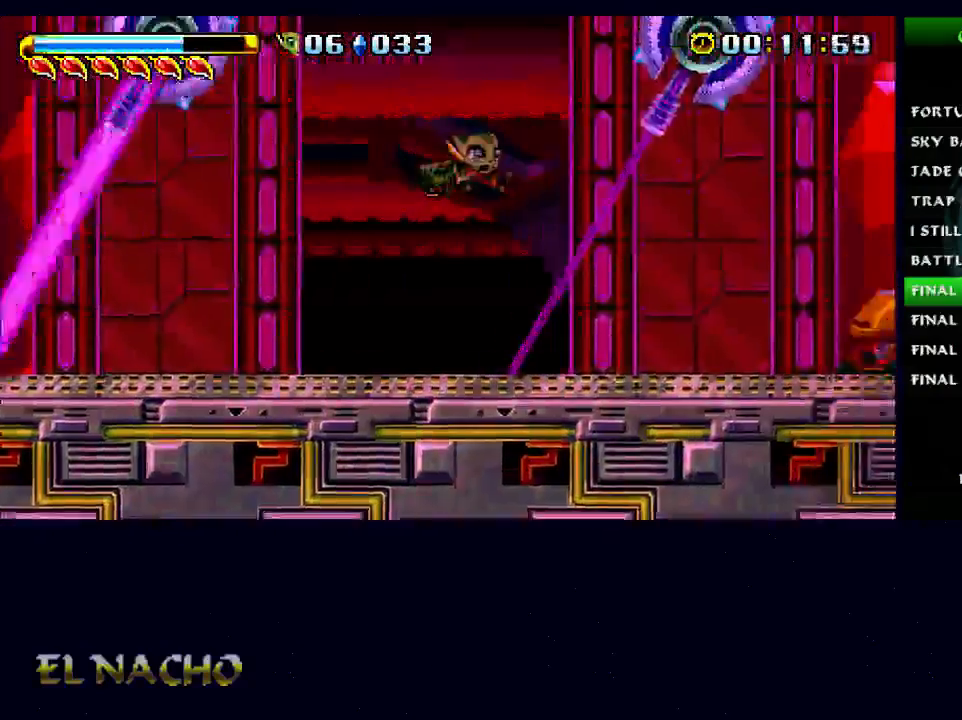
{"buttons": [], "left_stick": "center", "right_stick": "center", "events": [[67, "A", "up"]]}
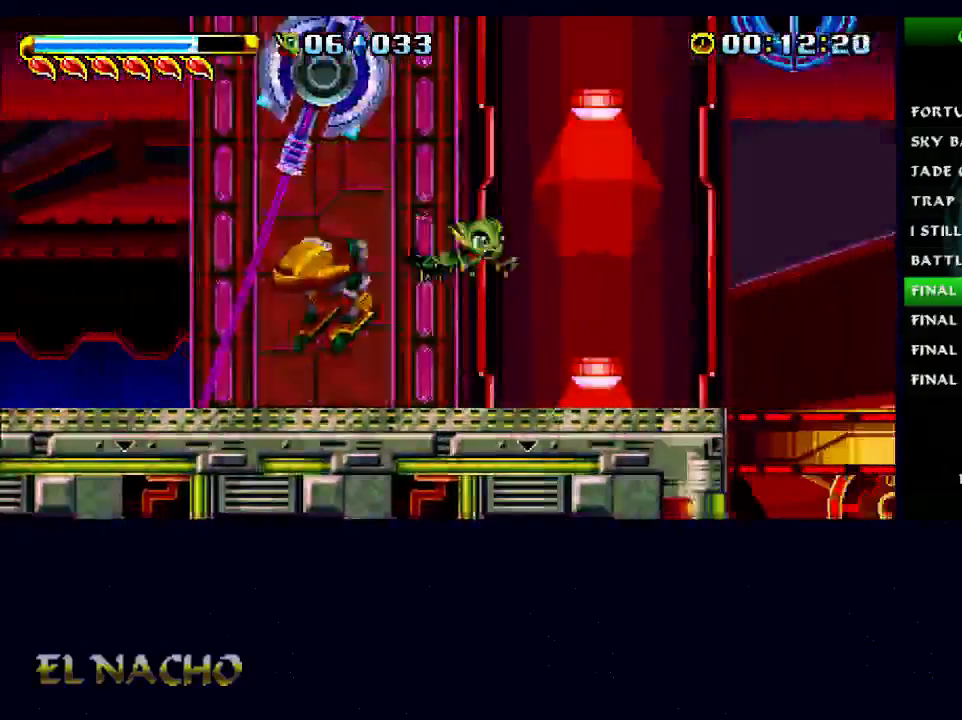
{"buttons": [], "left_stick": "center", "right_stick": "center", "events": []}
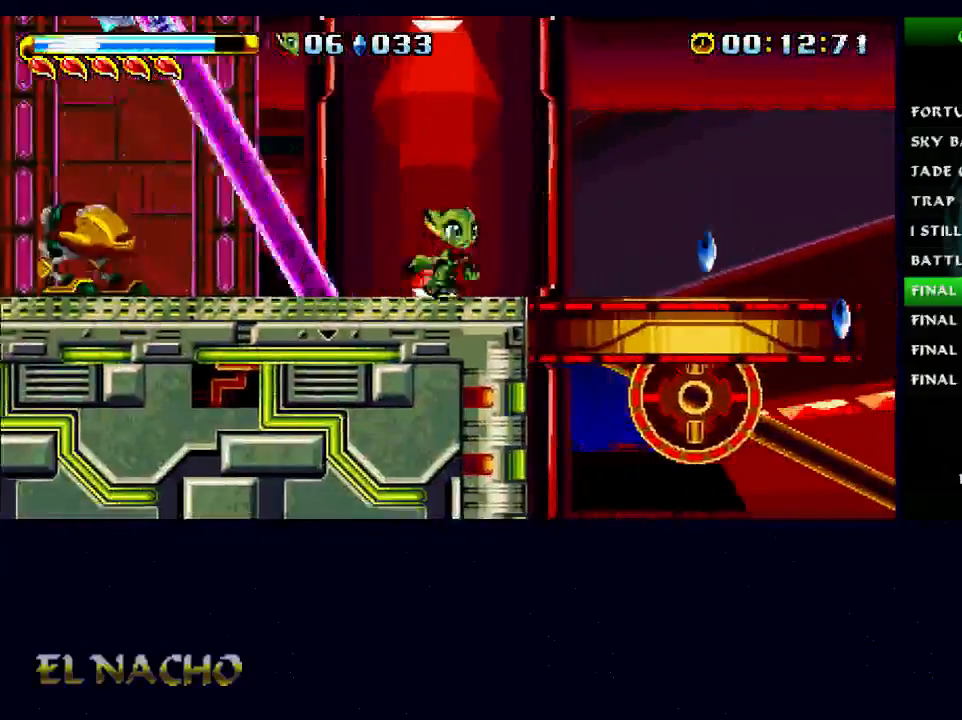
{"buttons": [], "left_stick": "center", "right_stick": "center", "events": [[333, "left_stick", "left"], [433, "left_stick", "center"]]}
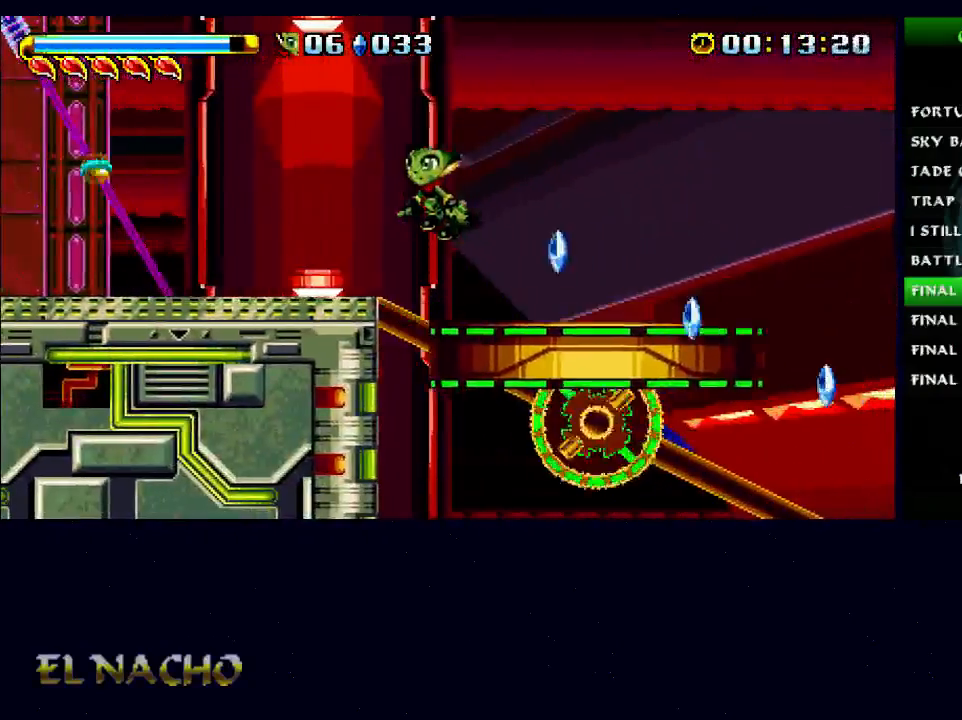
{"buttons": [], "left_stick": "left", "right_stick": "center", "events": [[433, "left_stick", "left"]]}
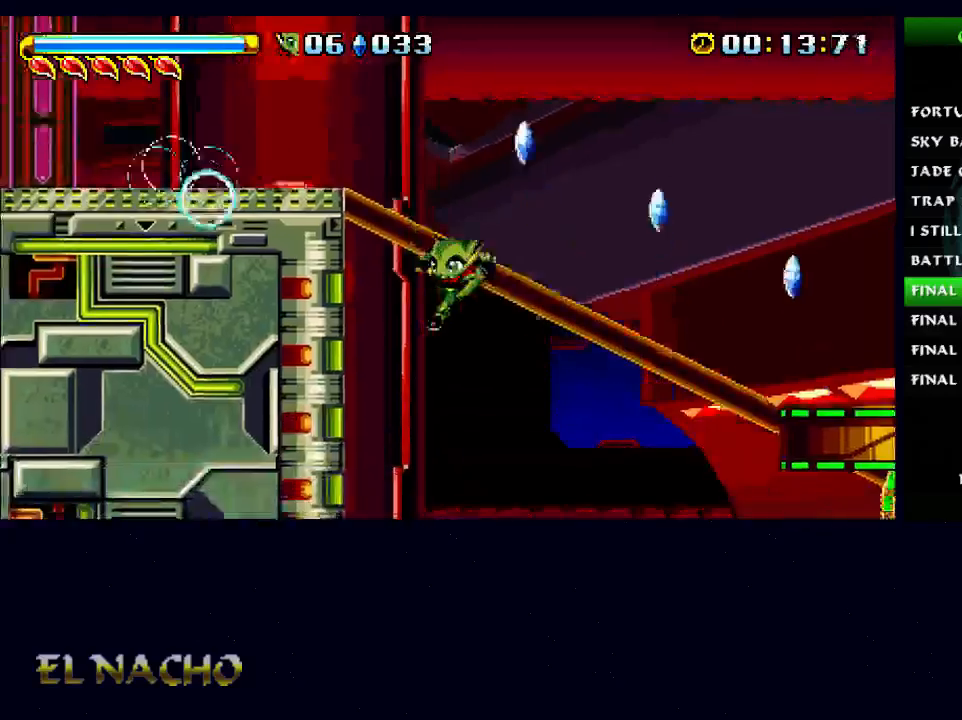
{"buttons": [], "left_stick": "center", "right_stick": "center", "events": [[167, "left_stick", "center"]]}
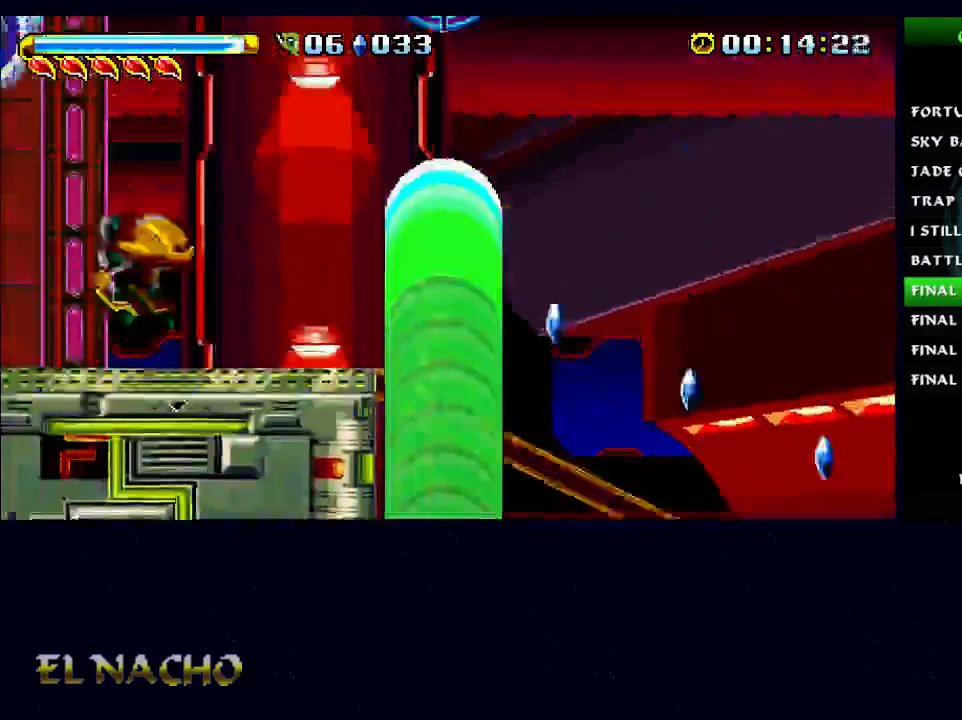
{"buttons": [], "left_stick": "down", "right_stick": "center", "events": [[233, "left_stick", "down"]]}
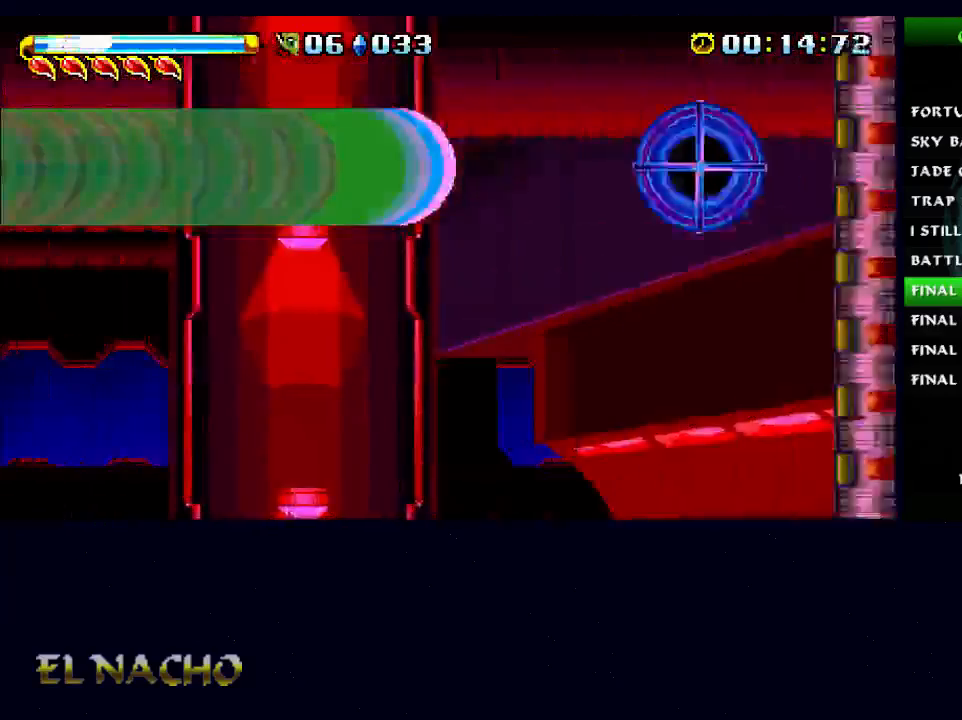
{"buttons": [], "left_stick": "down", "right_stick": "center", "events": []}
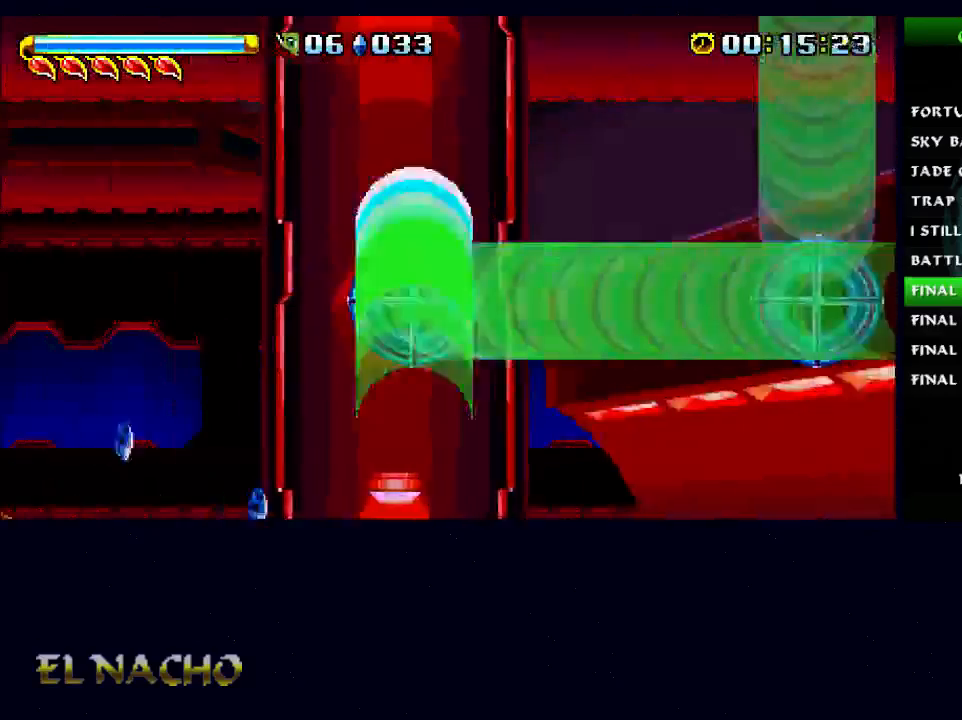
{"buttons": [], "left_stick": "down", "right_stick": "center", "events": []}
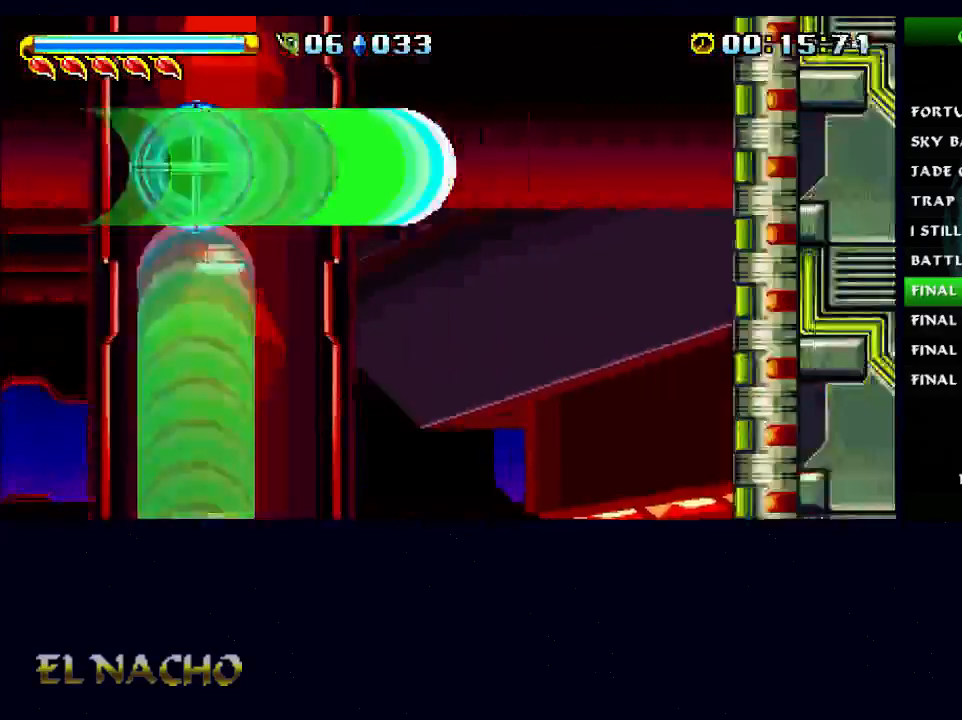
{"buttons": [], "left_stick": "down", "right_stick": "center", "events": []}
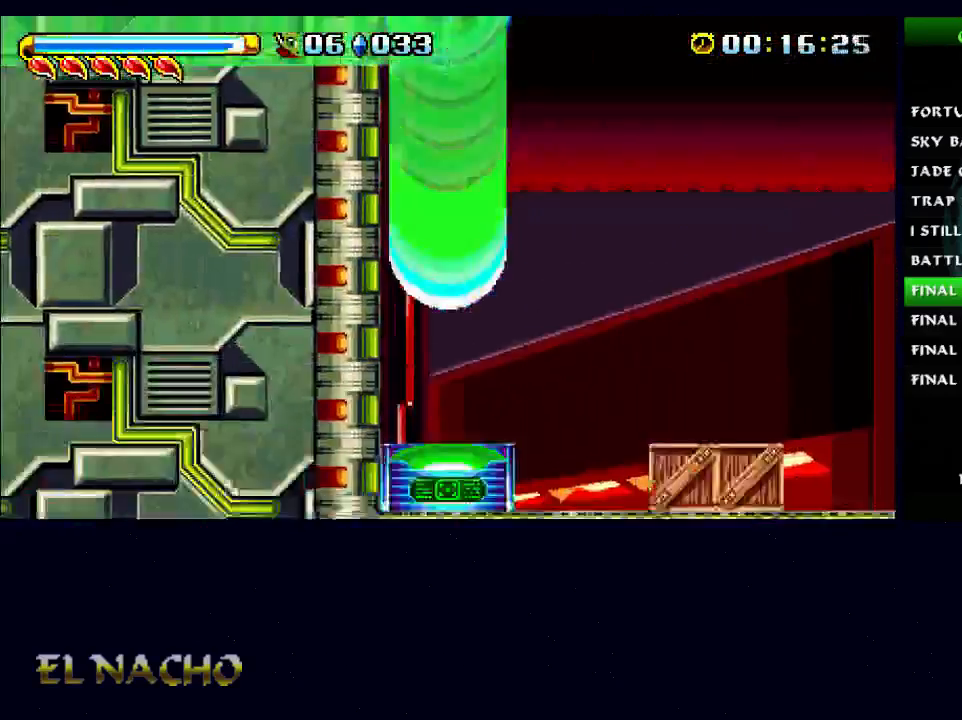
{"buttons": ["A"], "left_stick": "center", "right_stick": "center", "events": [[133, "A", "down"], [233, "left_stick", "center"], [367, "A", "up"], [367, "left_stick", "up-right"], [467, "A", "down"], [500, "left_stick", "center"]]}
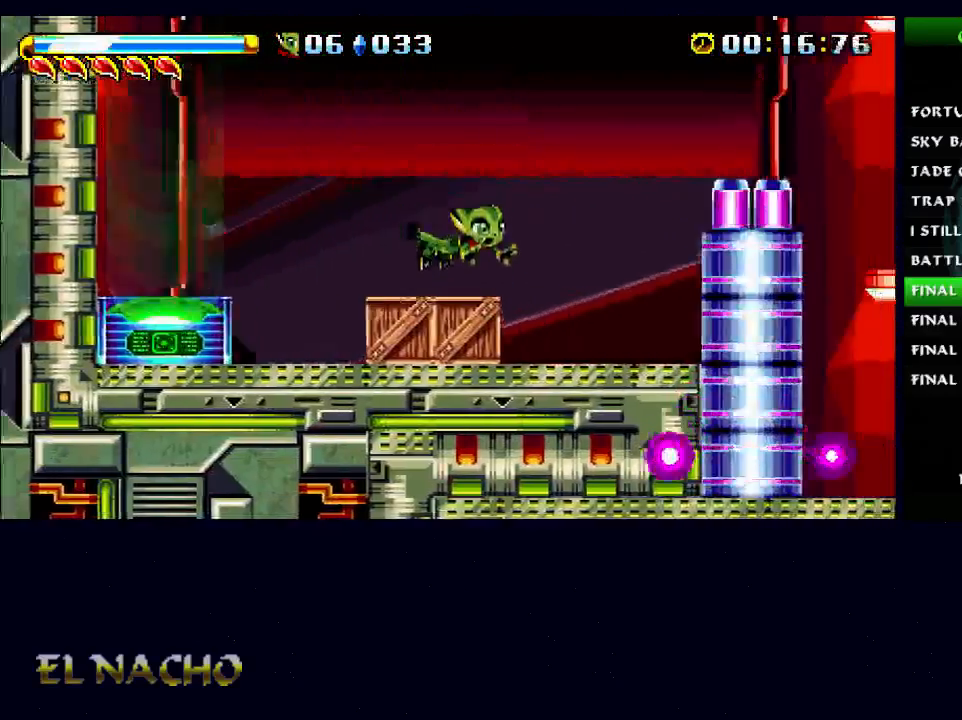
{"buttons": ["A"], "left_stick": "center", "right_stick": "center", "events": [[133, "A", "up"], [267, "A", "down"], [433, "A", "up"], [500, "A", "down"]]}
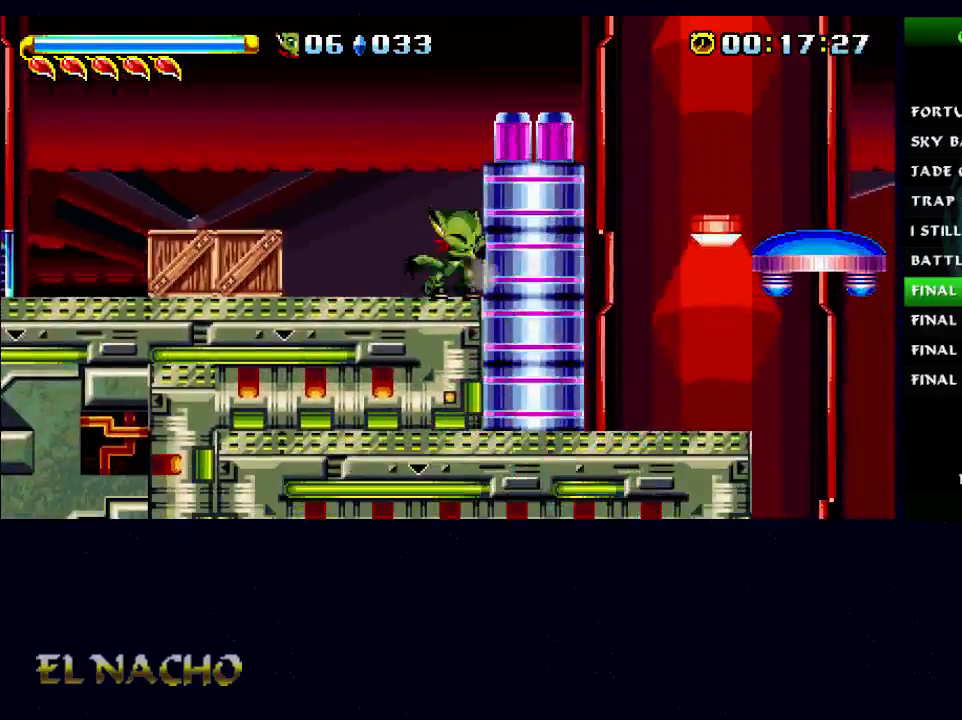
{"buttons": [], "left_stick": "center", "right_stick": "center", "events": [[133, "A", "up"], [200, "A", "down"], [367, "A", "up"]]}
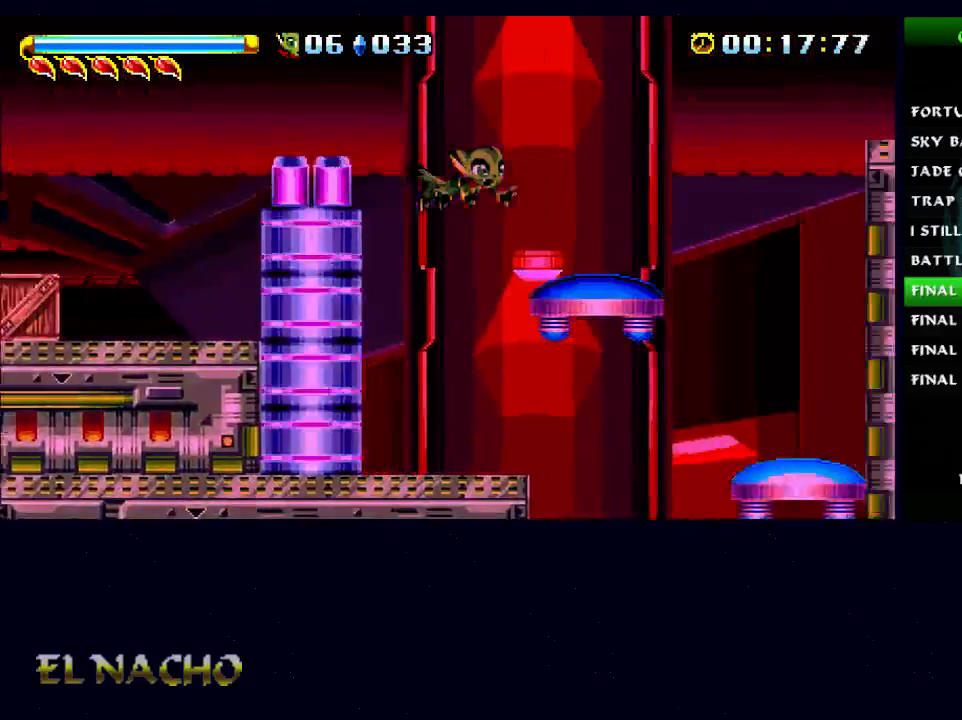
{"buttons": ["A"], "left_stick": "center", "right_stick": "center", "events": [[167, "A", "down"]]}
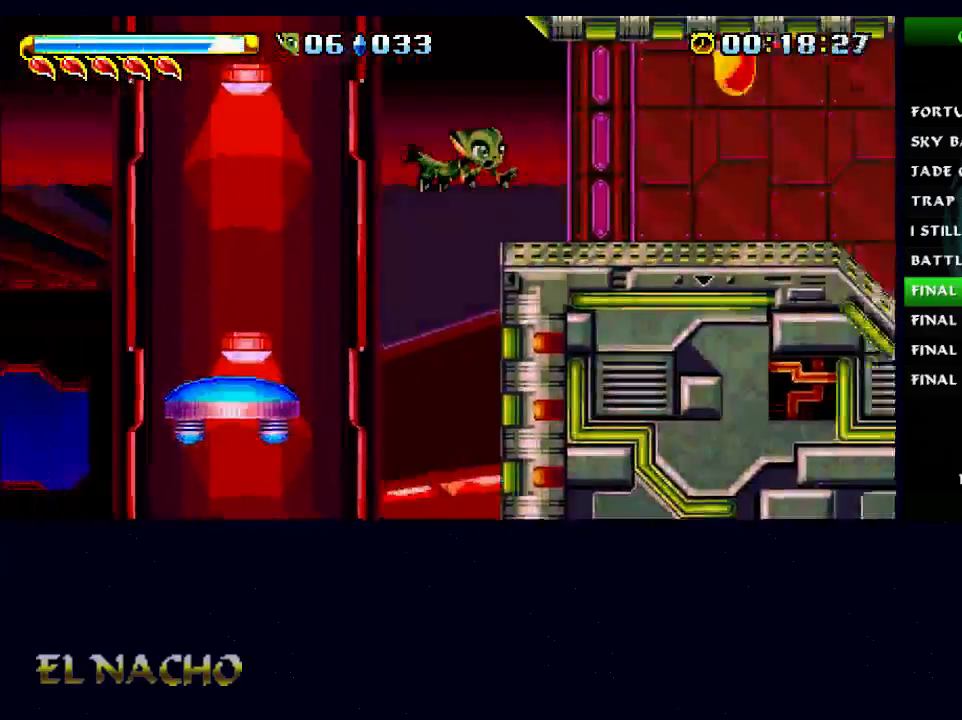
{"buttons": [], "left_stick": "down", "right_stick": "center", "events": [[100, "A", "up"], [467, "left_stick", "down"]]}
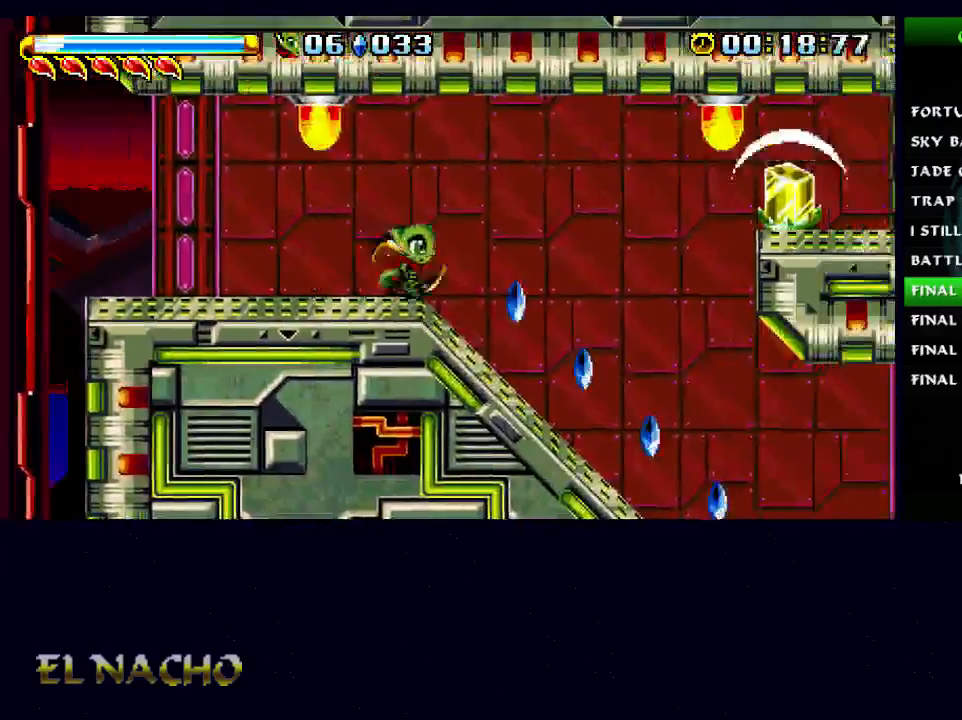
{"buttons": ["A"], "left_stick": "center", "right_stick": "center", "events": [[167, "left_stick", "center"], [400, "A", "down"], [433, "A", "up"], [500, "A", "down"]]}
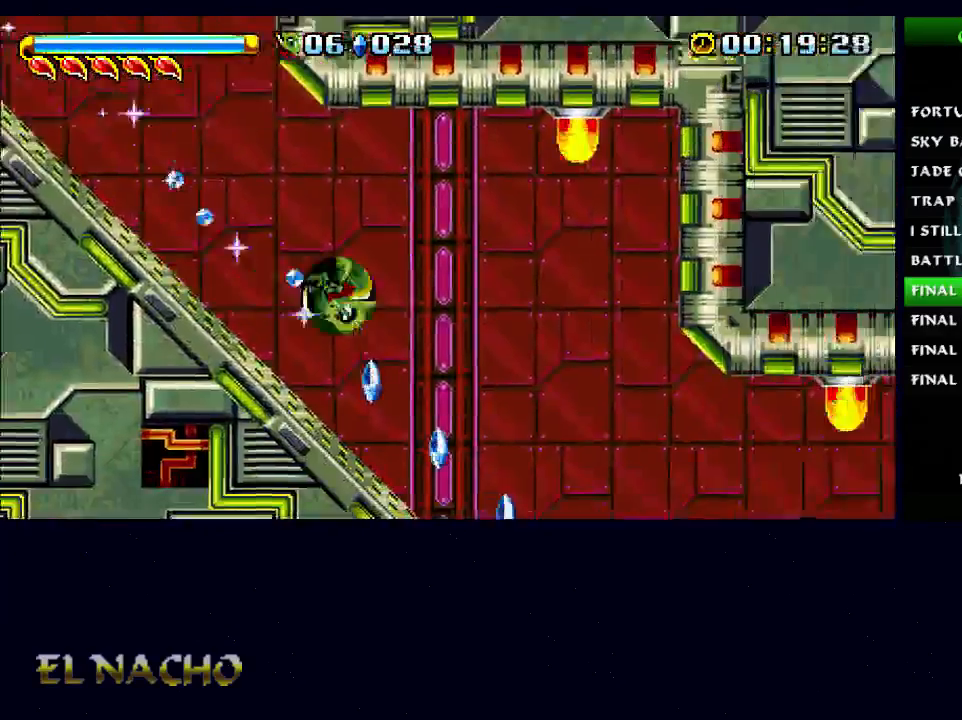
{"buttons": [], "left_stick": "center", "right_stick": "center", "events": [[67, "A", "up"], [67, "X", "down"], [167, "X", "up"]]}